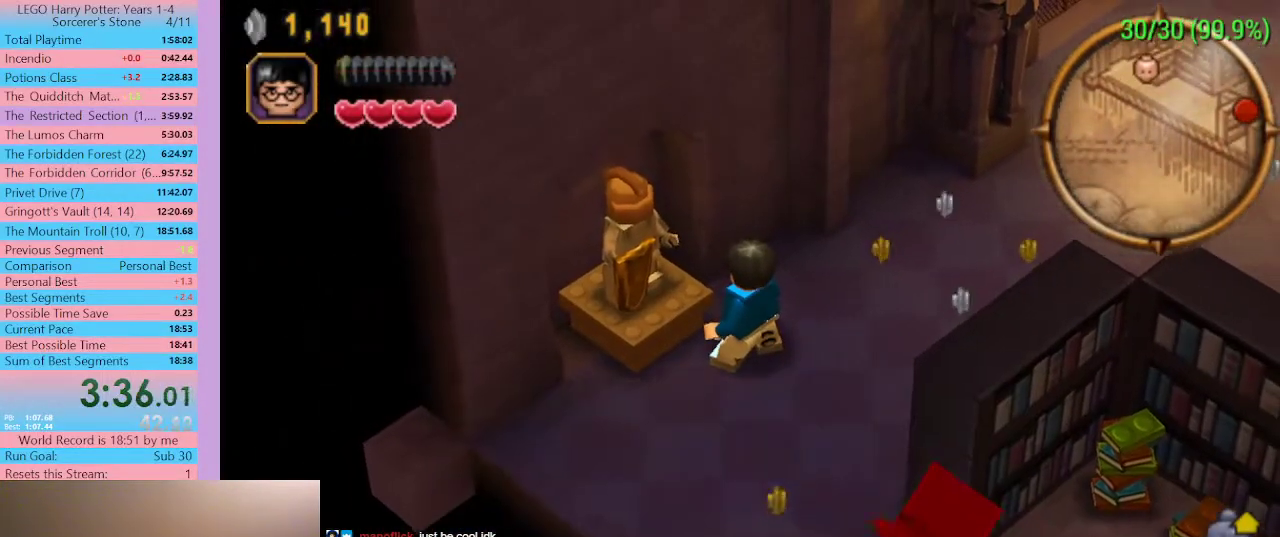
Gameplay with a controller (Xbox layout); each line is a JSON object with the inputs held at the frame after it. "button_events" lists button changes between this image and that frame as [ms after this image, input, new state], when the widget could be followed in between (sticks are given only as held states). Not read: L1.
{"buttons": ["SELECT"], "left_stick": "right", "right_stick": "center", "button_events": [[400, "SELECT", "down"]]}
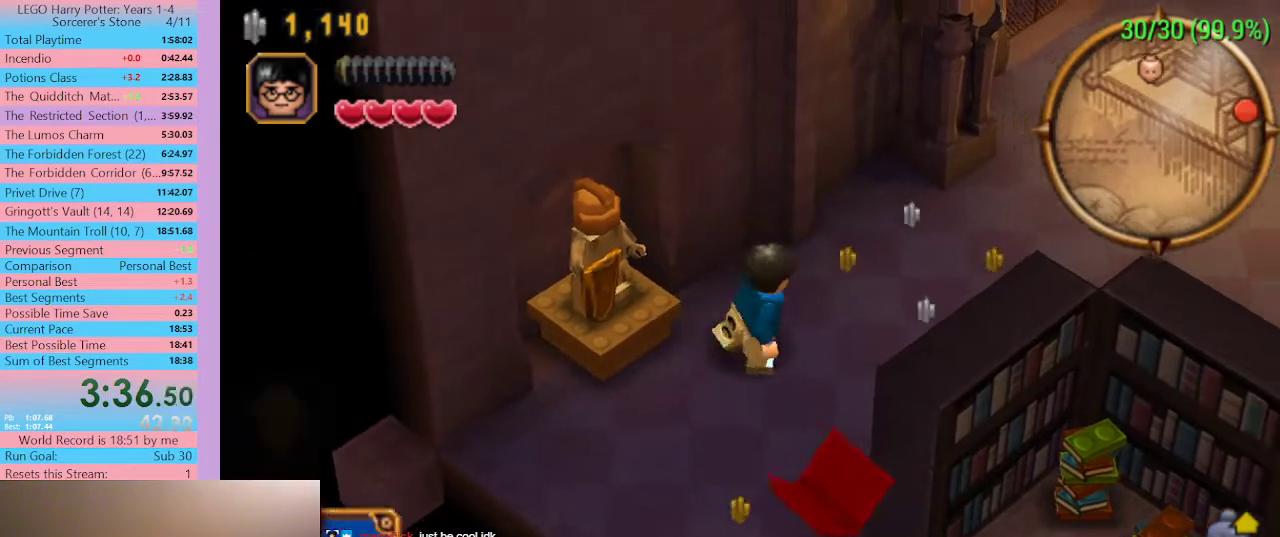
{"buttons": ["SELECT"], "left_stick": "up-right", "right_stick": "center", "button_events": []}
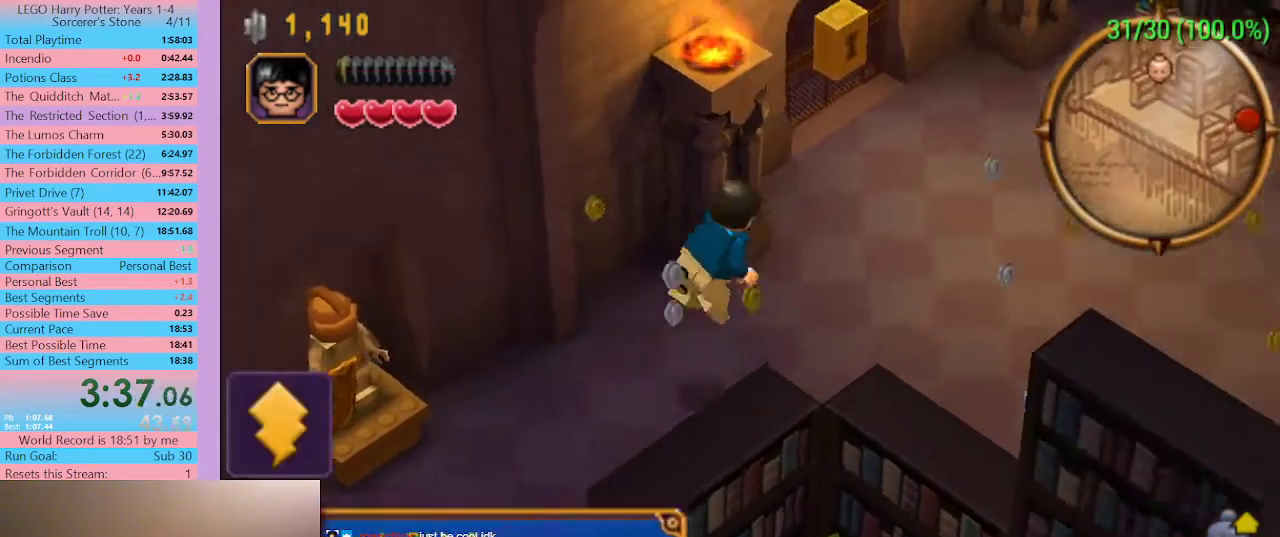
{"buttons": ["SELECT"], "left_stick": "up", "right_stick": "center", "button_events": []}
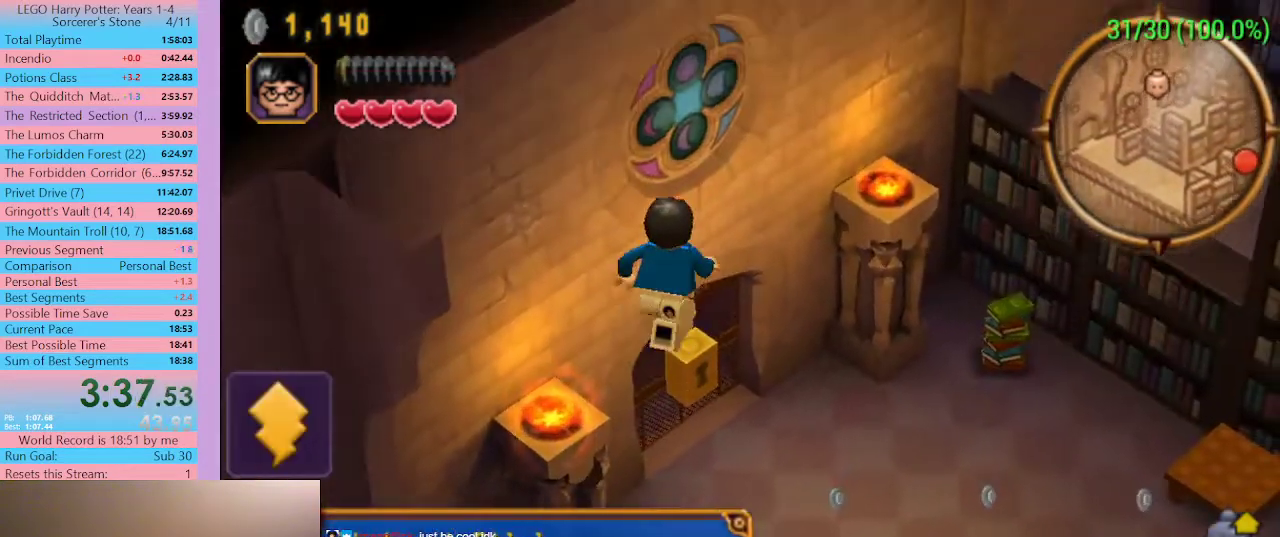
{"buttons": ["SELECT"], "left_stick": "up-left", "right_stick": "center", "button_events": []}
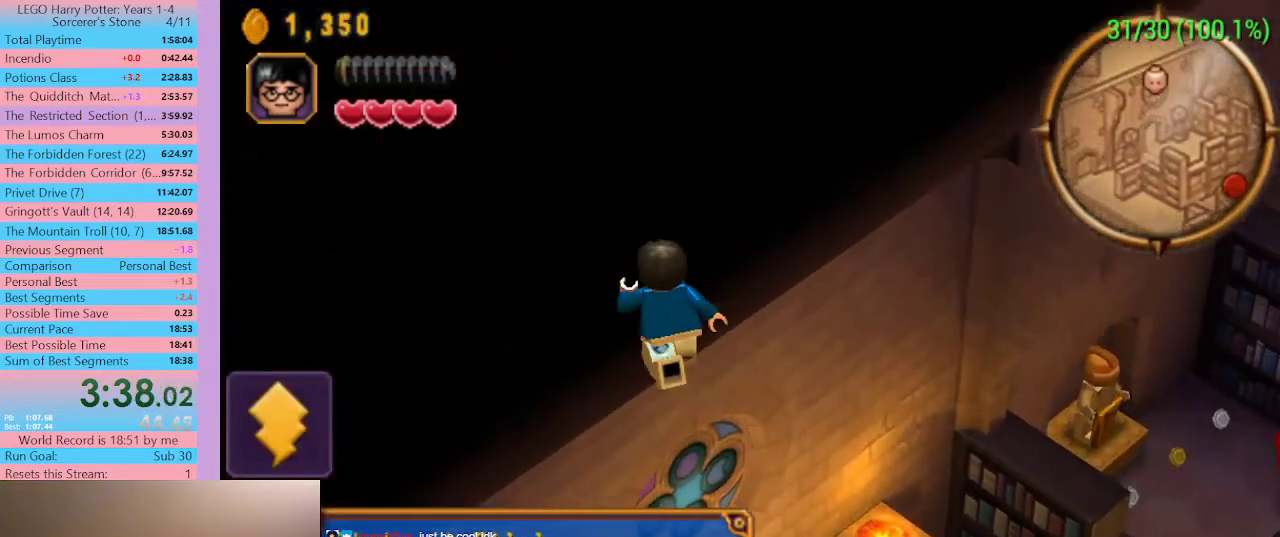
{"buttons": [], "left_stick": "down-right", "right_stick": "center", "button_events": [[67, "SELECT", "up"]]}
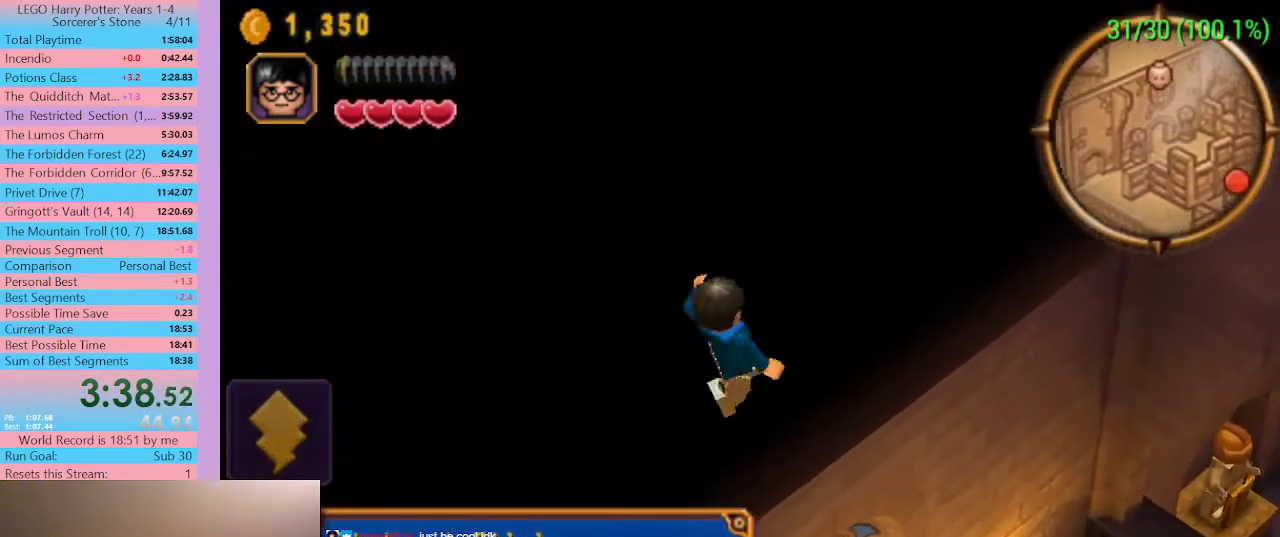
{"buttons": [], "left_stick": "up-left", "right_stick": "center", "button_events": []}
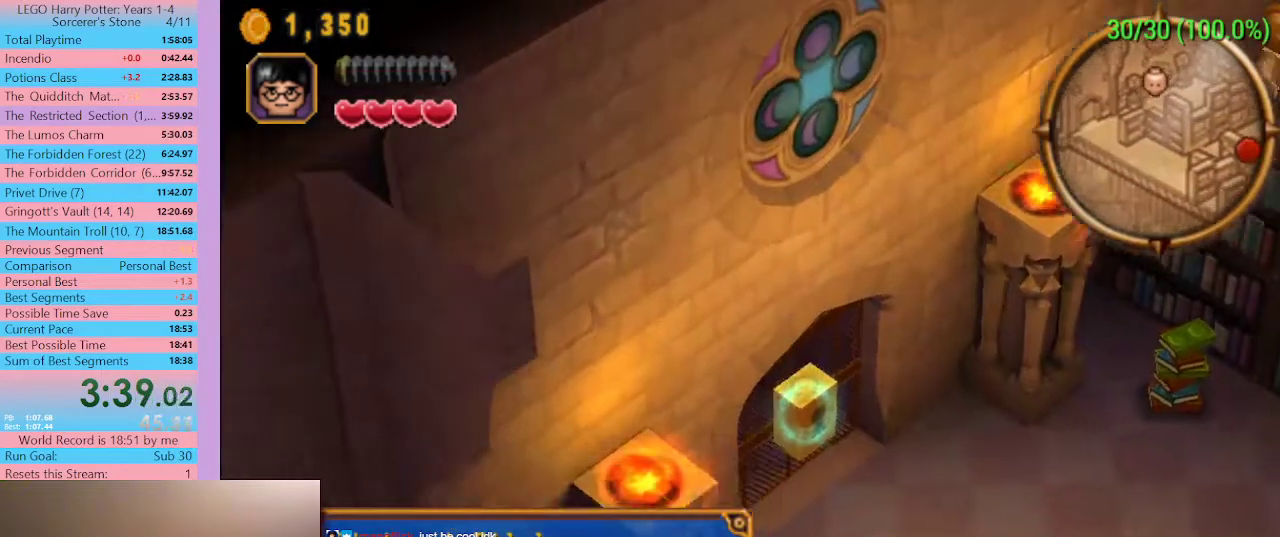
{"buttons": [], "left_stick": "center", "right_stick": "center", "button_events": []}
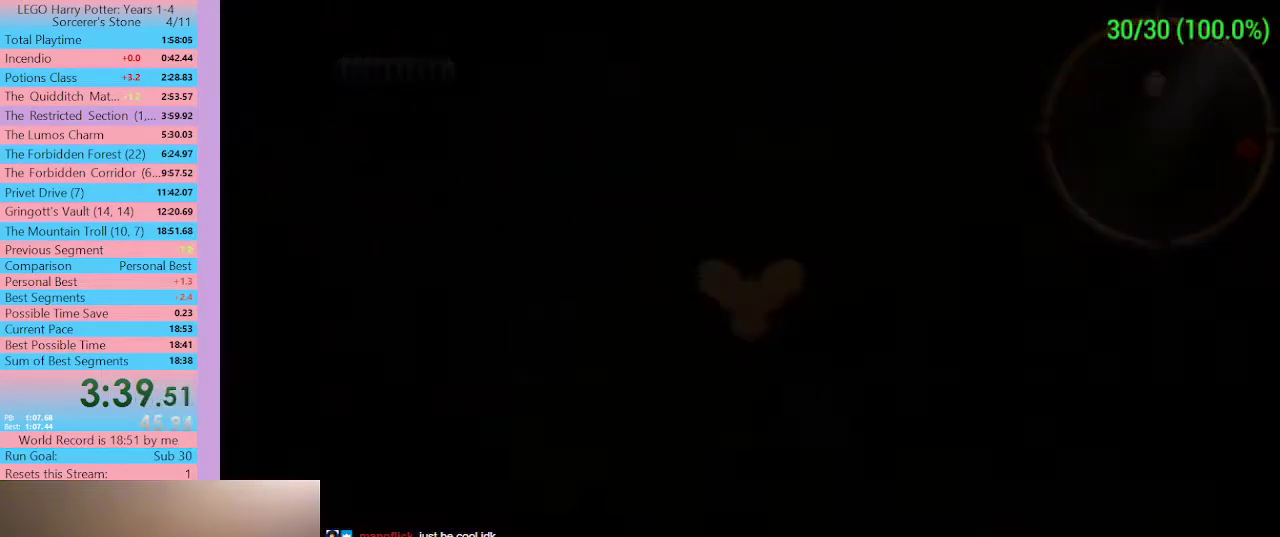
{"buttons": ["DPAD_LEFT", "SELECT"], "left_stick": "center", "right_stick": "center", "button_events": [[100, "DPAD_LEFT", "down"], [333, "SELECT", "down"]]}
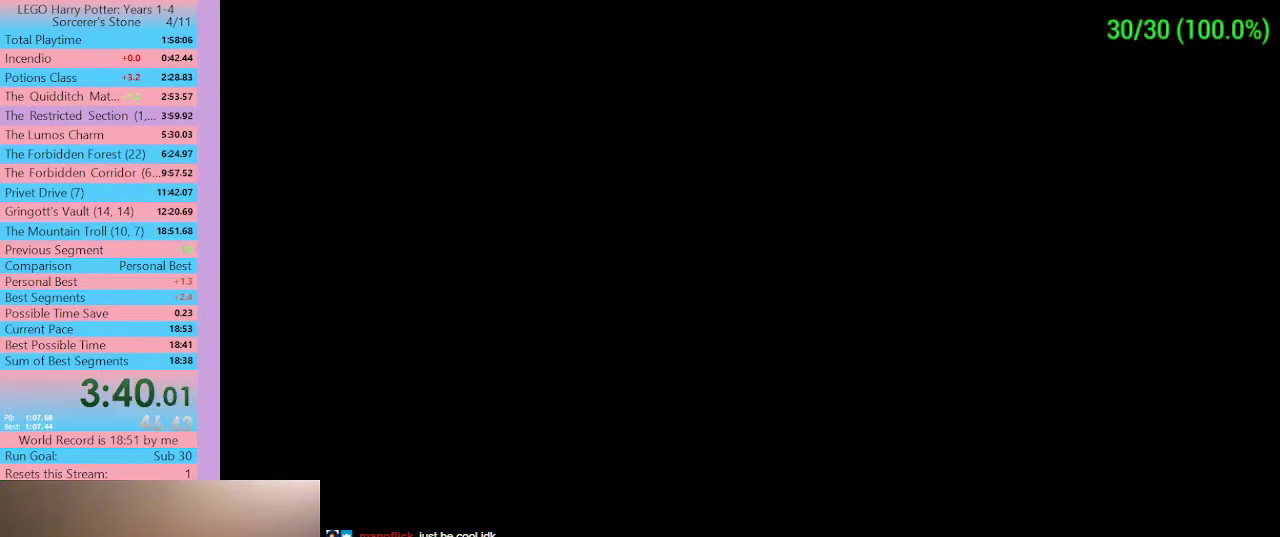
{"buttons": ["DPAD_LEFT", "SELECT"], "left_stick": "center", "right_stick": "center", "button_events": []}
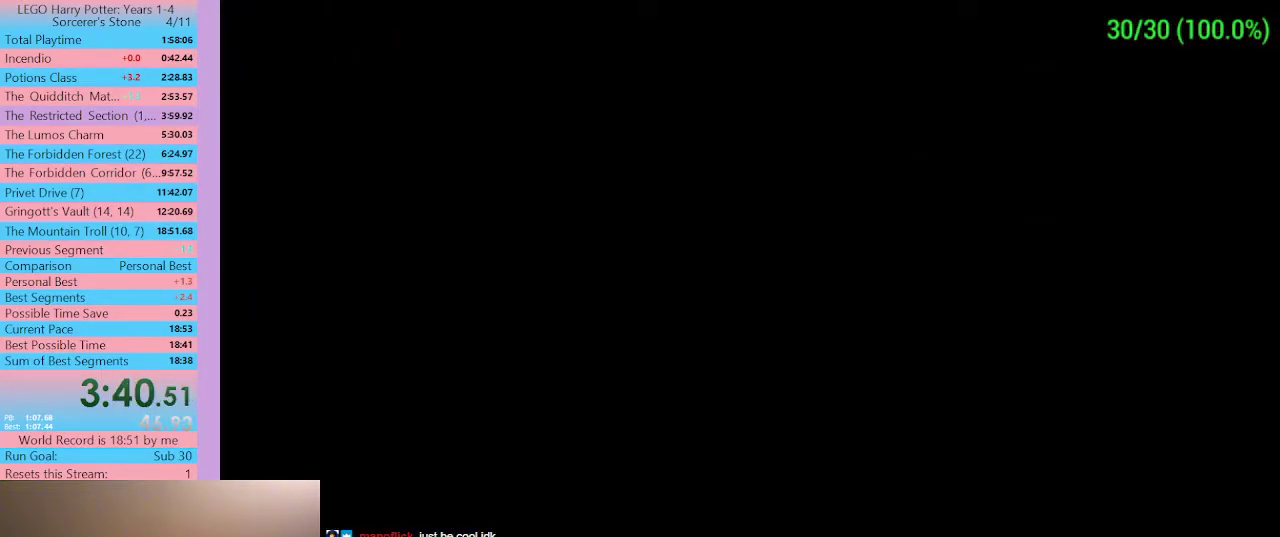
{"buttons": ["DPAD_LEFT", "SELECT"], "left_stick": "center", "right_stick": "center", "button_events": []}
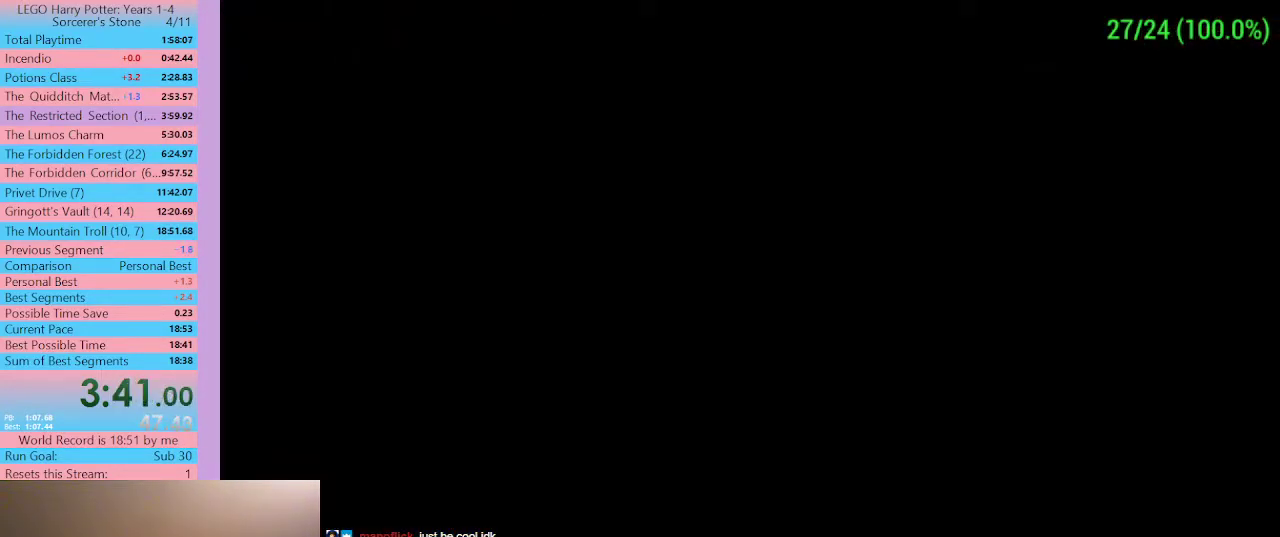
{"buttons": ["DPAD_LEFT", "SELECT"], "left_stick": "center", "right_stick": "center", "button_events": []}
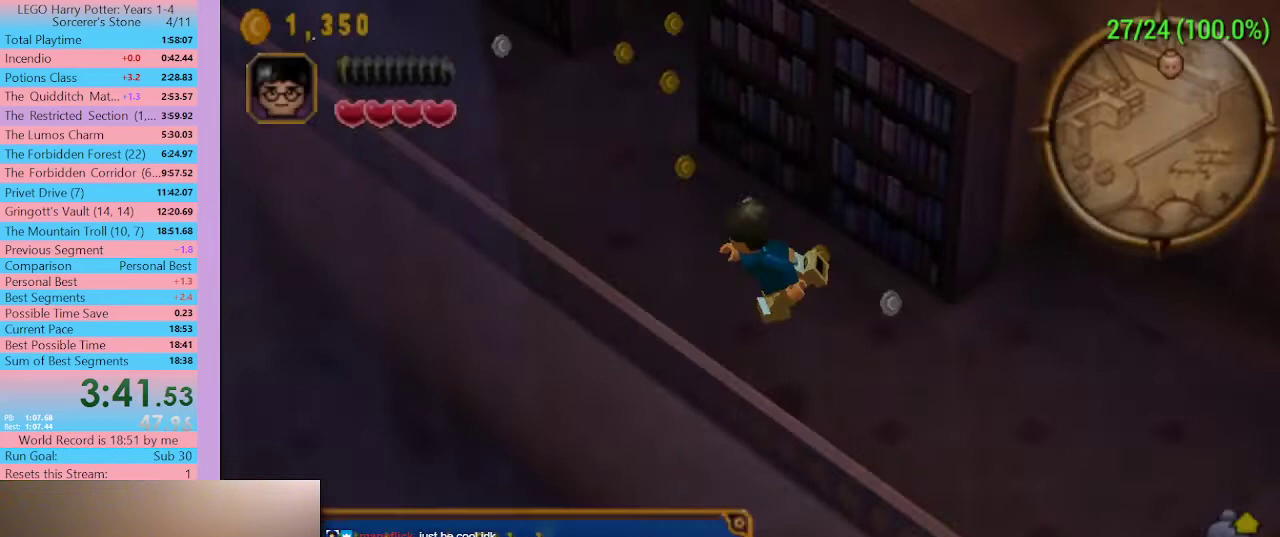
{"buttons": ["DPAD_LEFT", "SELECT"], "left_stick": "center", "right_stick": "center", "button_events": []}
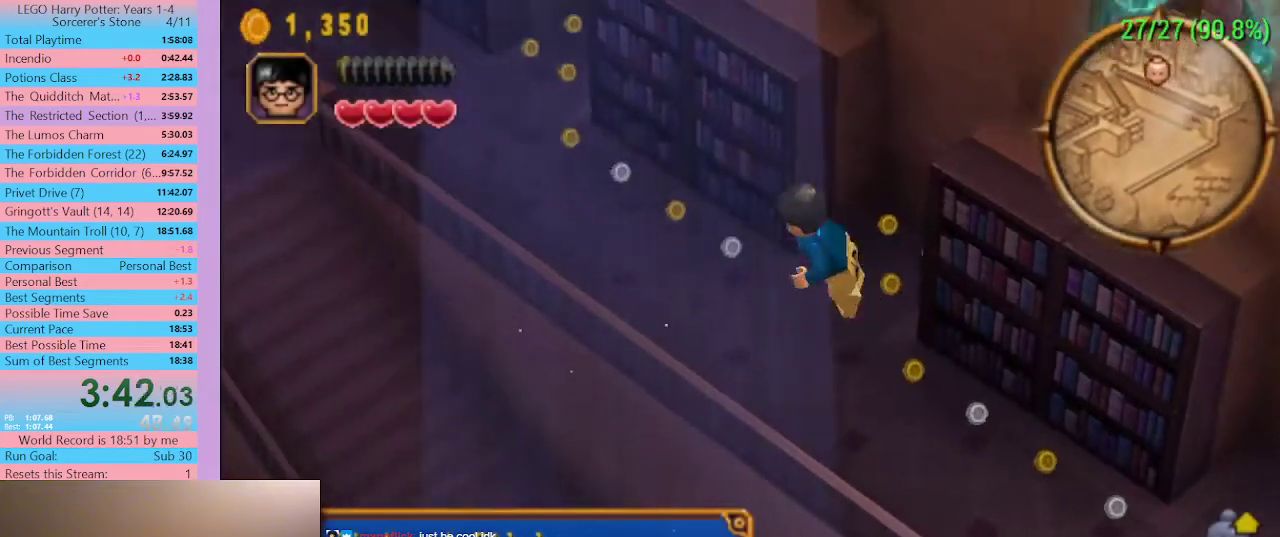
{"buttons": ["DPAD_LEFT", "SELECT"], "left_stick": "center", "right_stick": "center", "button_events": []}
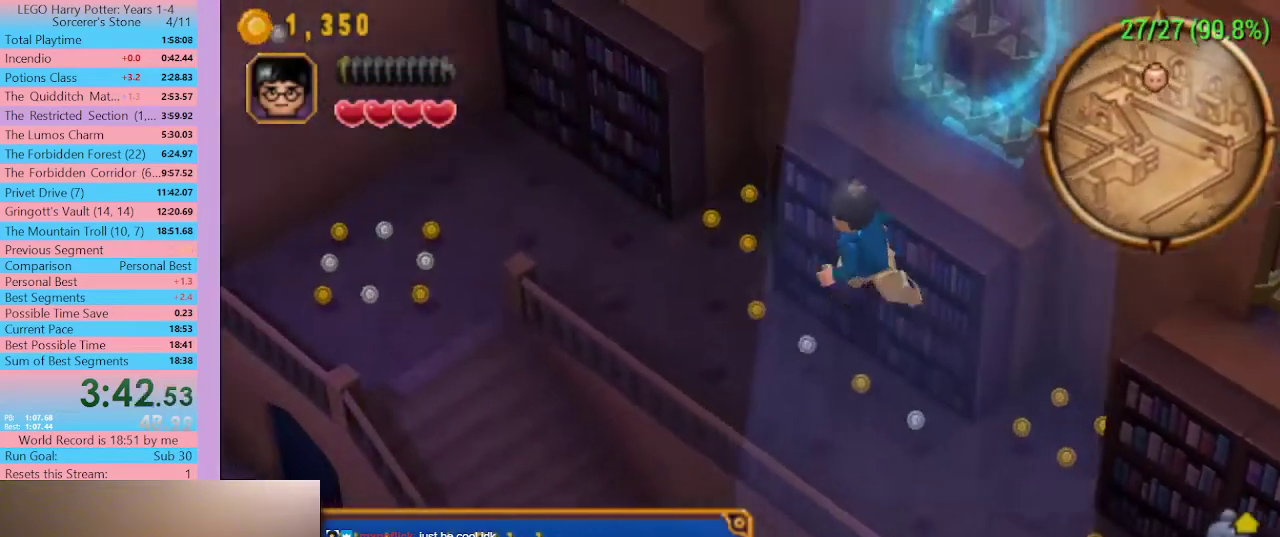
{"buttons": ["DPAD_LEFT", "SELECT"], "left_stick": "center", "right_stick": "center", "button_events": []}
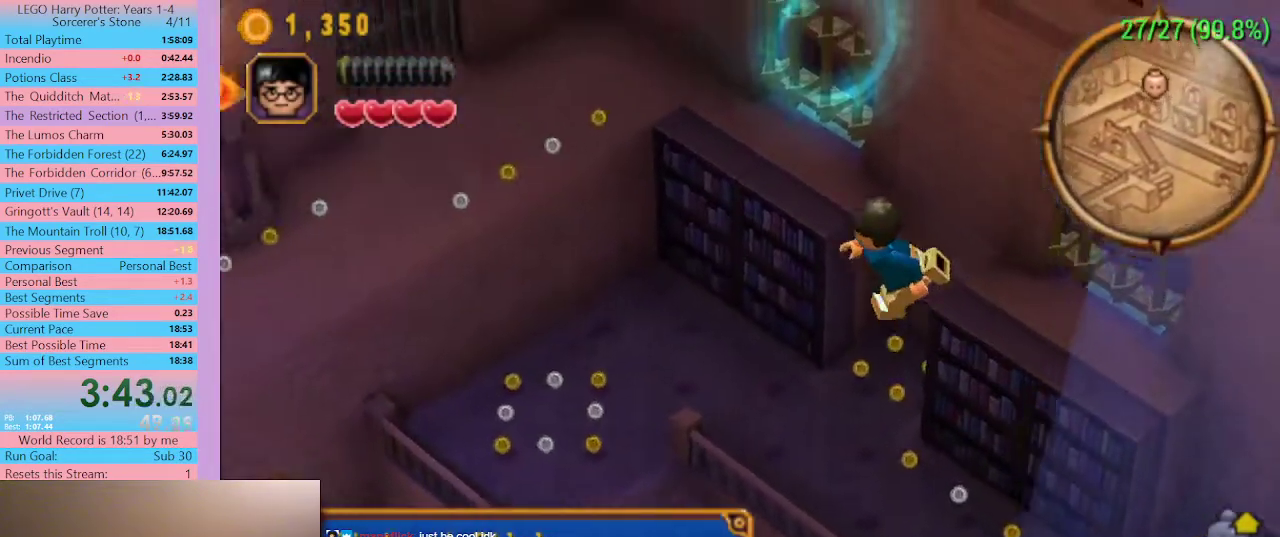
{"buttons": ["DPAD_LEFT", "SELECT"], "left_stick": "center", "right_stick": "center", "button_events": []}
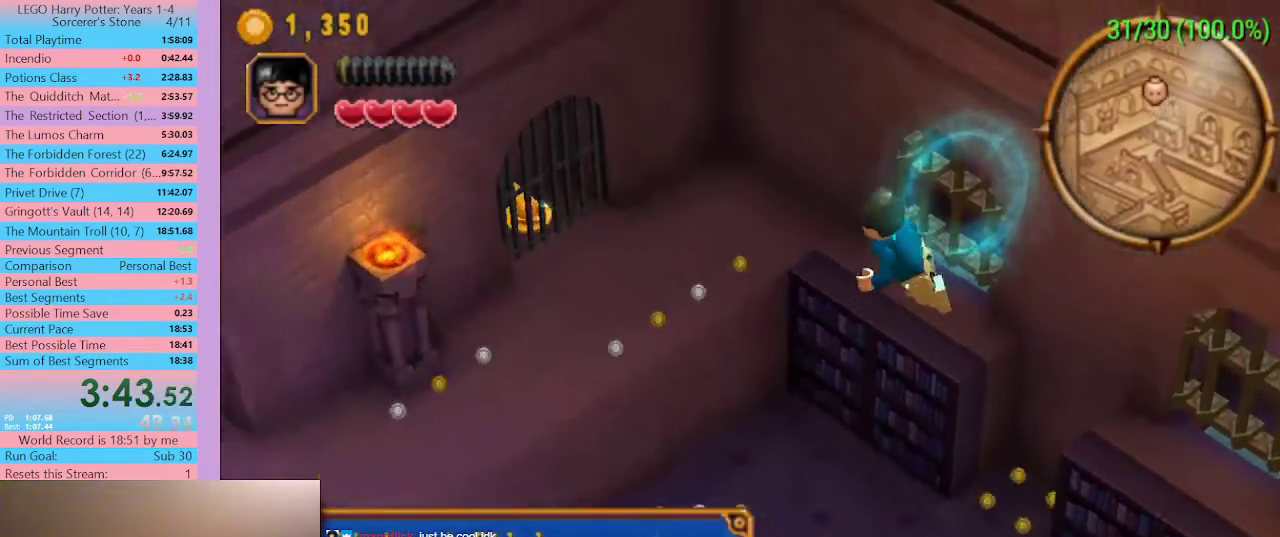
{"buttons": ["DPAD_LEFT", "SELECT"], "left_stick": "center", "right_stick": "center", "button_events": []}
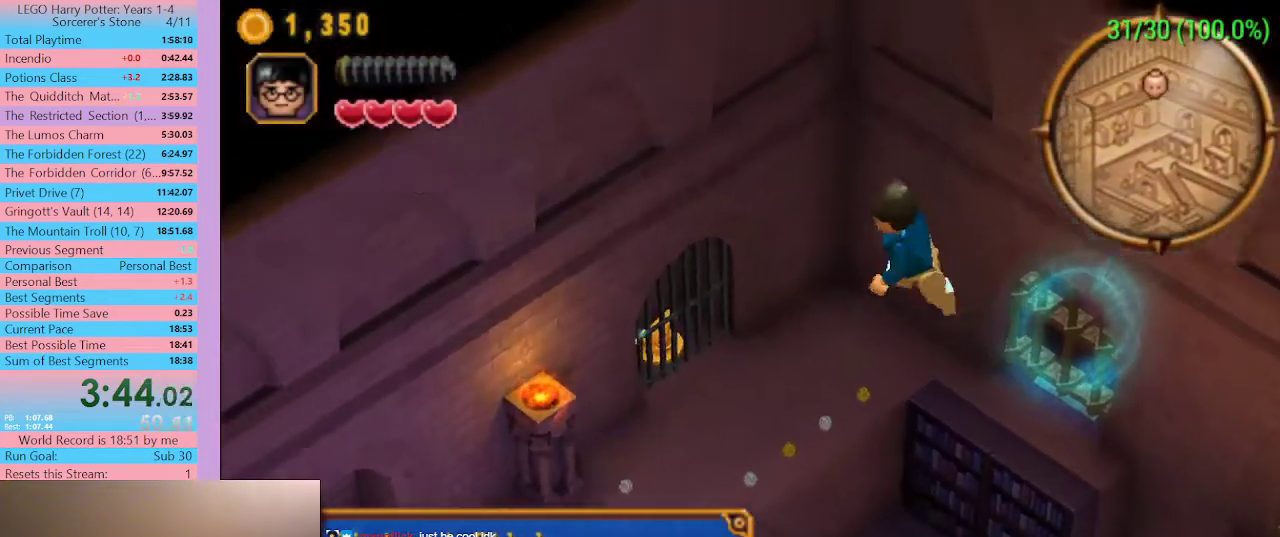
{"buttons": ["DPAD_LEFT", "SELECT"], "left_stick": "center", "right_stick": "center", "button_events": []}
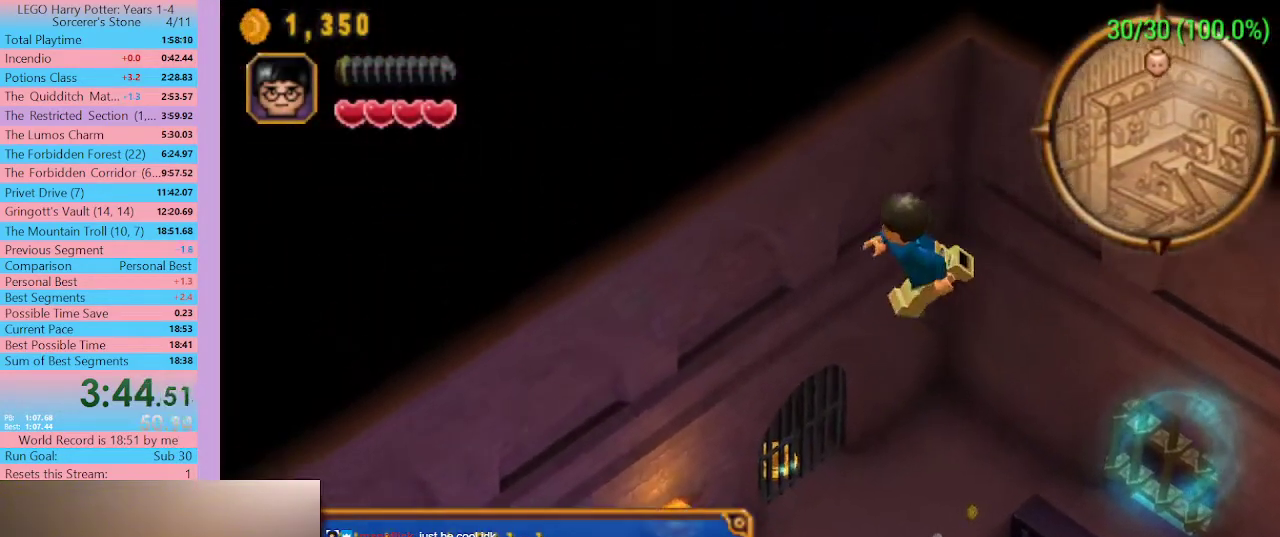
{"buttons": ["DPAD_LEFT", "SELECT"], "left_stick": "center", "right_stick": "center", "button_events": []}